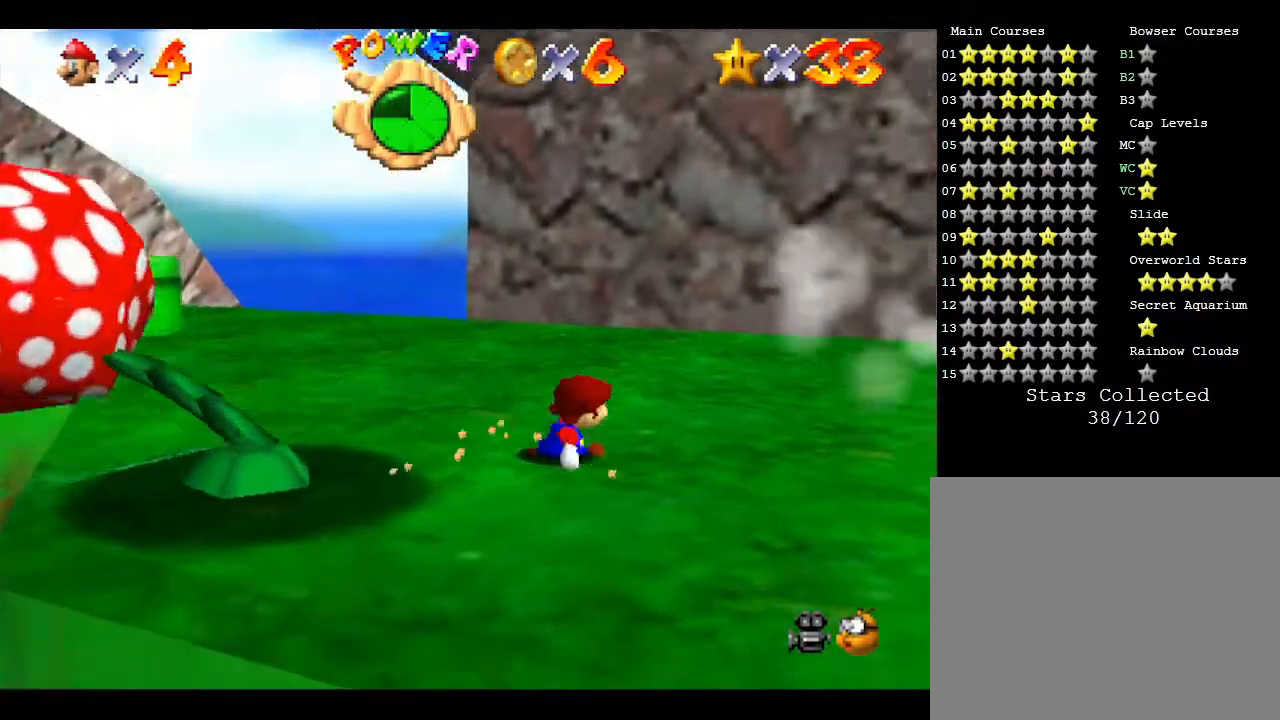
Gameplay with a controller (Nintendo layout); each line is a JSON object with the inputs held at the frame after it. "events" lists button and stick changes between this image and that frame as [ms after this image, input, new state], when the widget could be followed in between. Not read: L3 R3.
{"buttons": [], "left_stick": "up-right", "events": [[267, "left_stick", "up-right"]]}
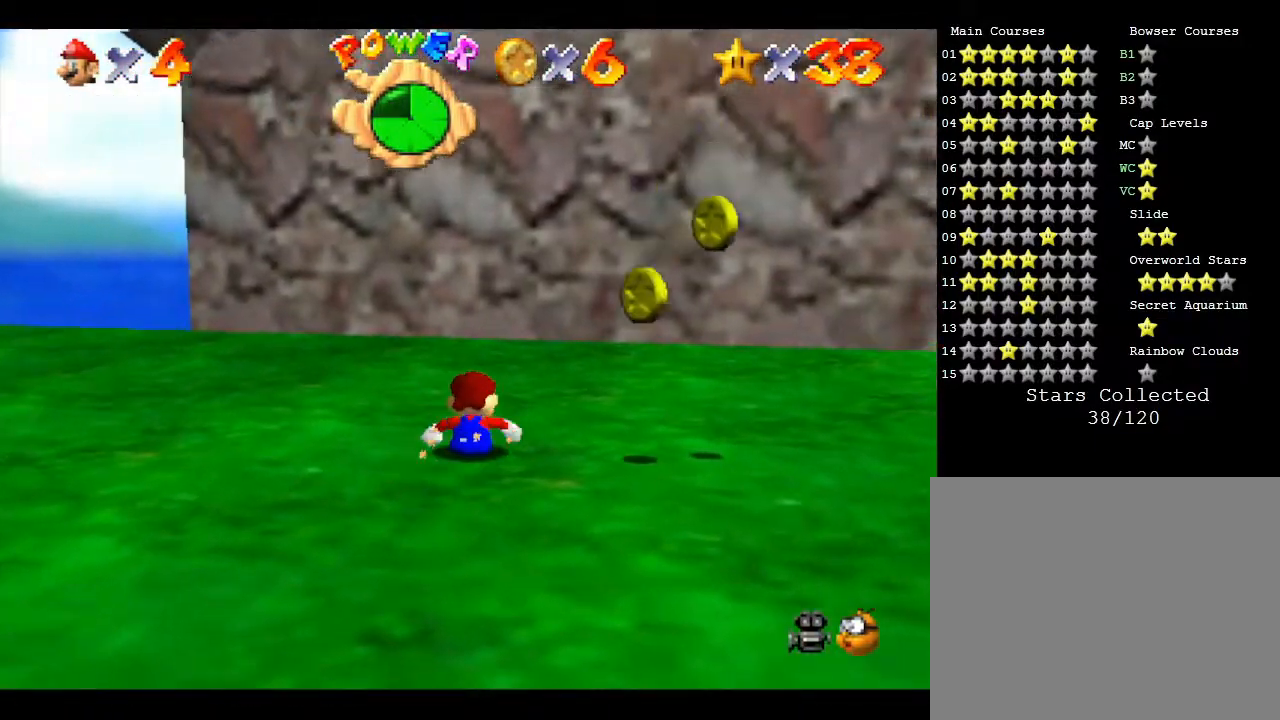
{"buttons": [], "left_stick": "up", "events": [[333, "left_stick", "up"]]}
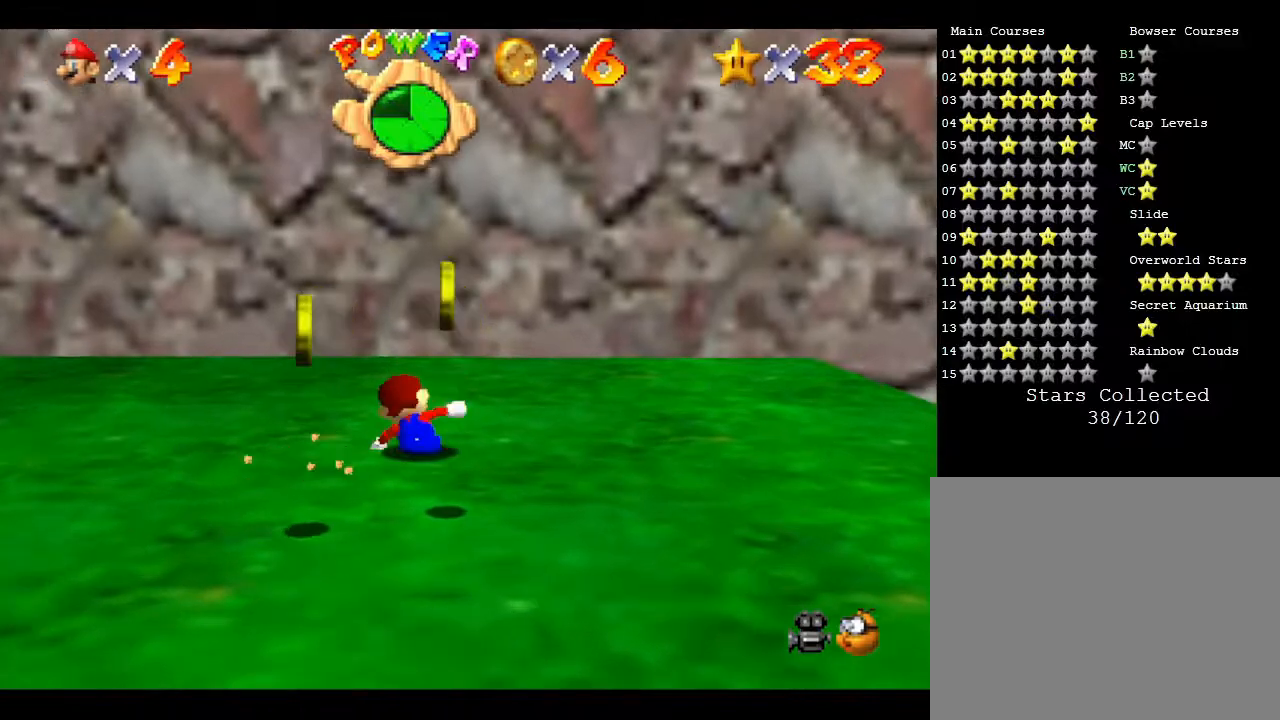
{"buttons": [], "left_stick": "up-left", "events": [[33, "left_stick", "up-left"]]}
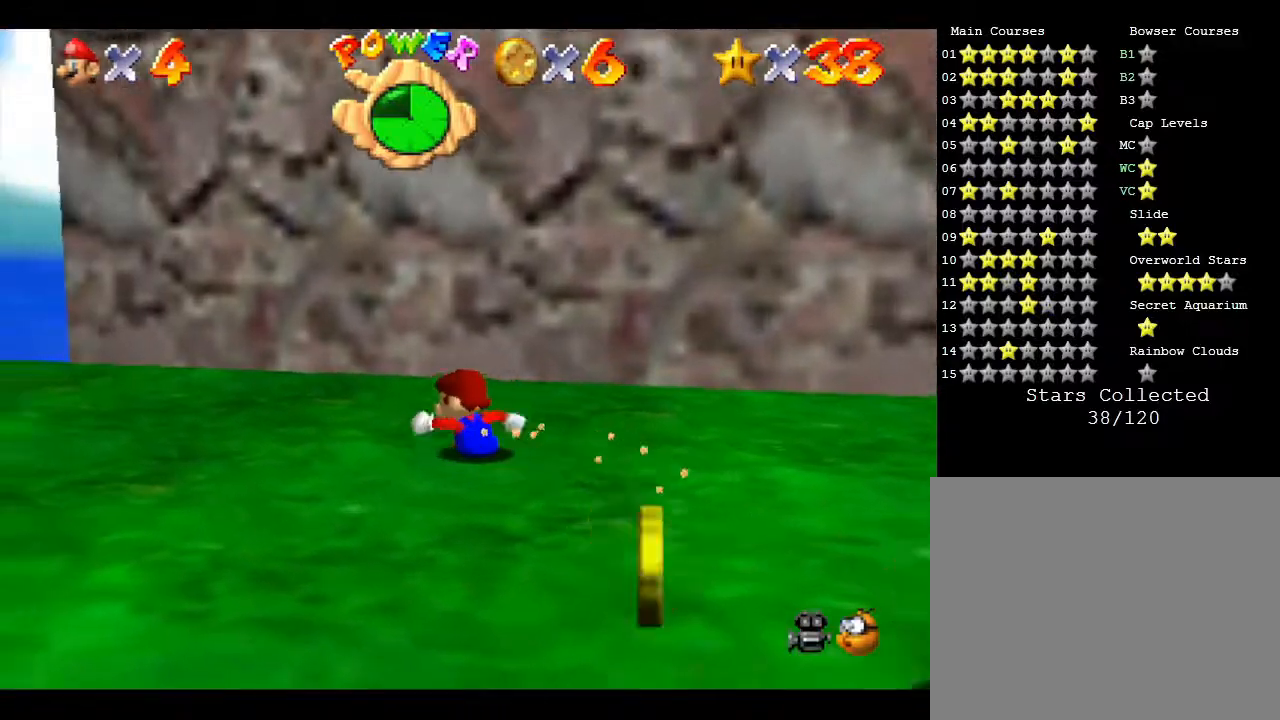
{"buttons": ["B"], "left_stick": "up-left", "events": [[50, "left_stick", "left"], [450, "B", "down"], [450, "left_stick", "up-left"]]}
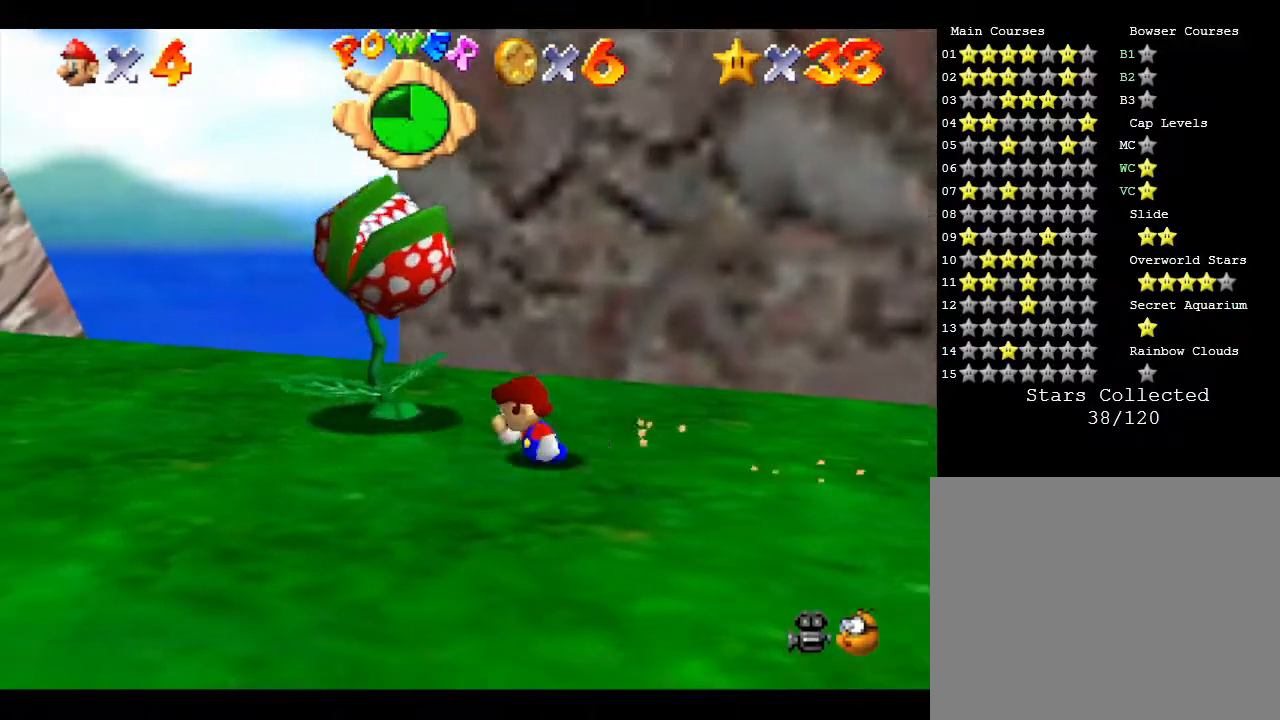
{"buttons": [], "left_stick": "down", "events": [[50, "B", "up"], [133, "B", "down"], [133, "left_stick", "up"], [267, "B", "up"], [333, "B", "down"], [383, "left_stick", "center"], [417, "B", "up"], [467, "left_stick", "down"]]}
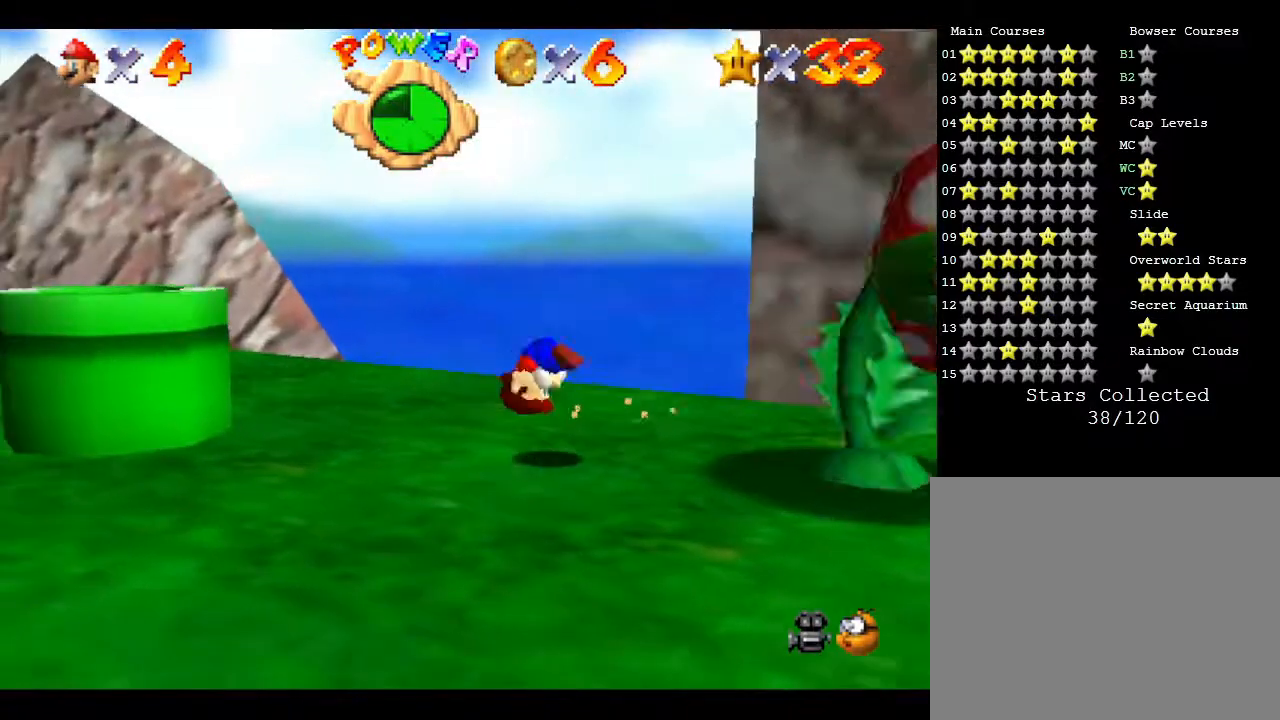
{"buttons": [], "left_stick": "down", "events": [[100, "A", "down"], [217, "A", "up"]]}
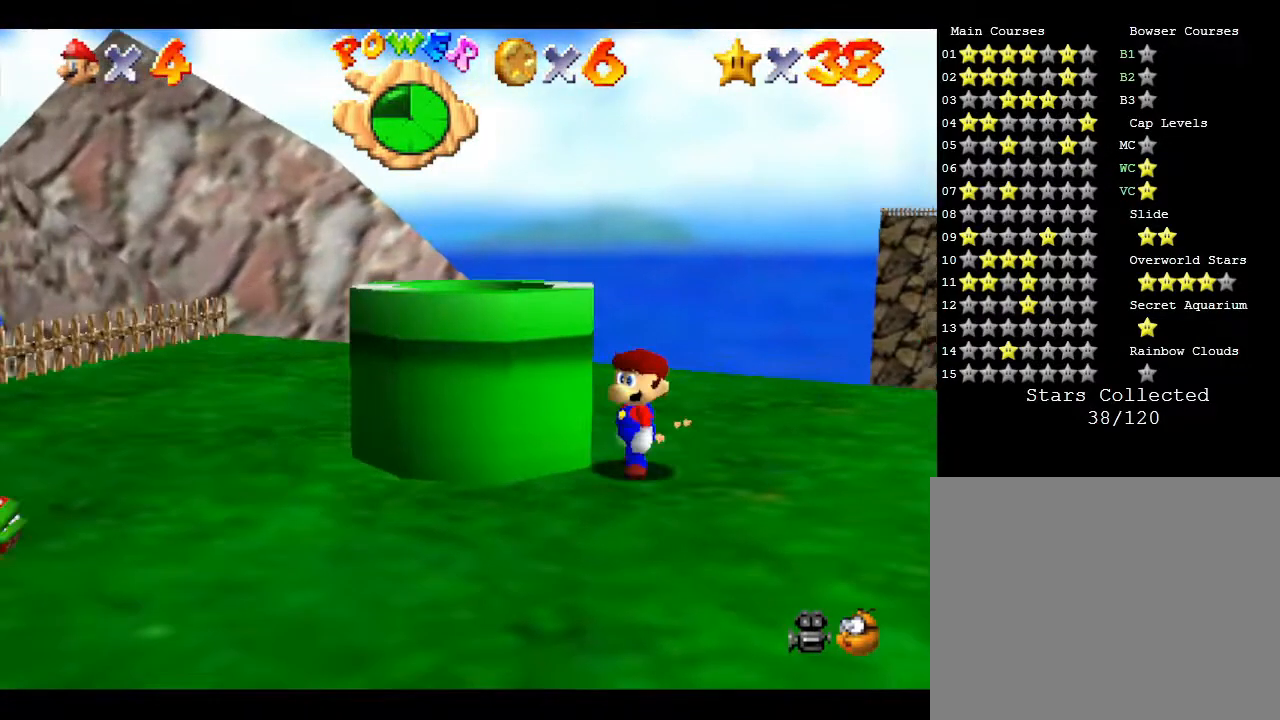
{"buttons": [], "left_stick": "down-left", "events": [[433, "left_stick", "down-left"]]}
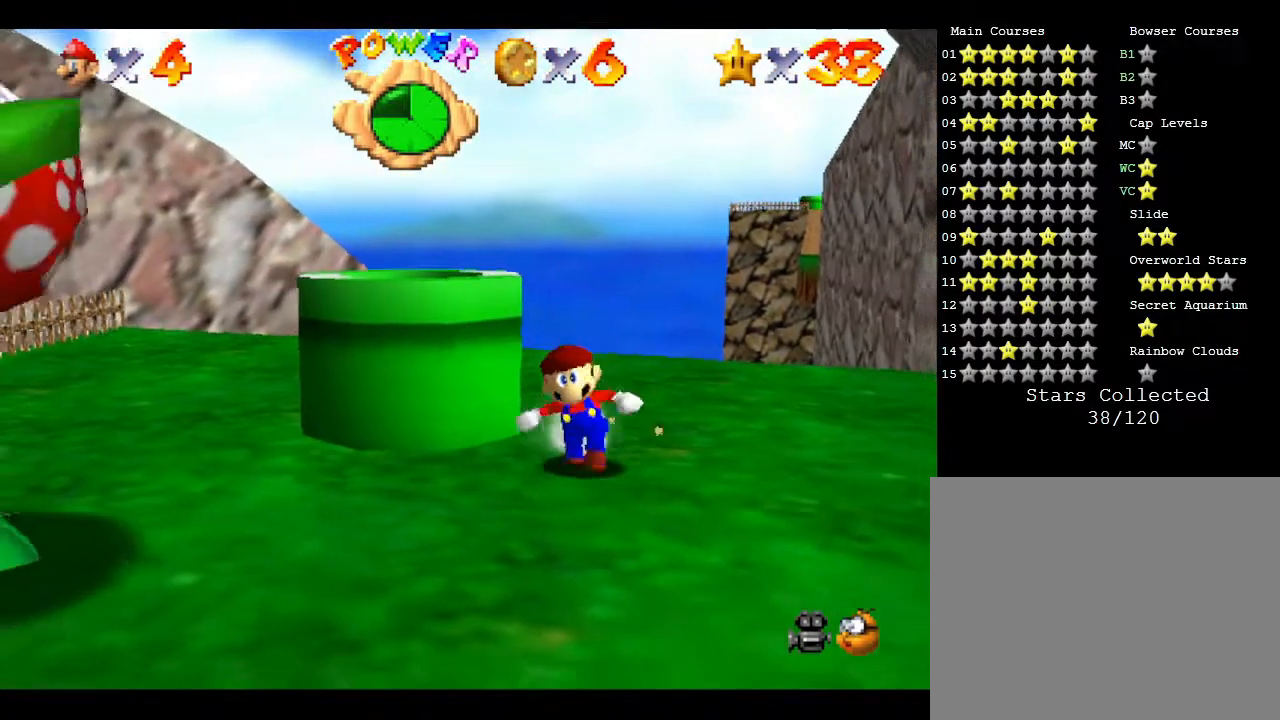
{"buttons": ["A"], "left_stick": "down-left", "events": [[483, "A", "down"]]}
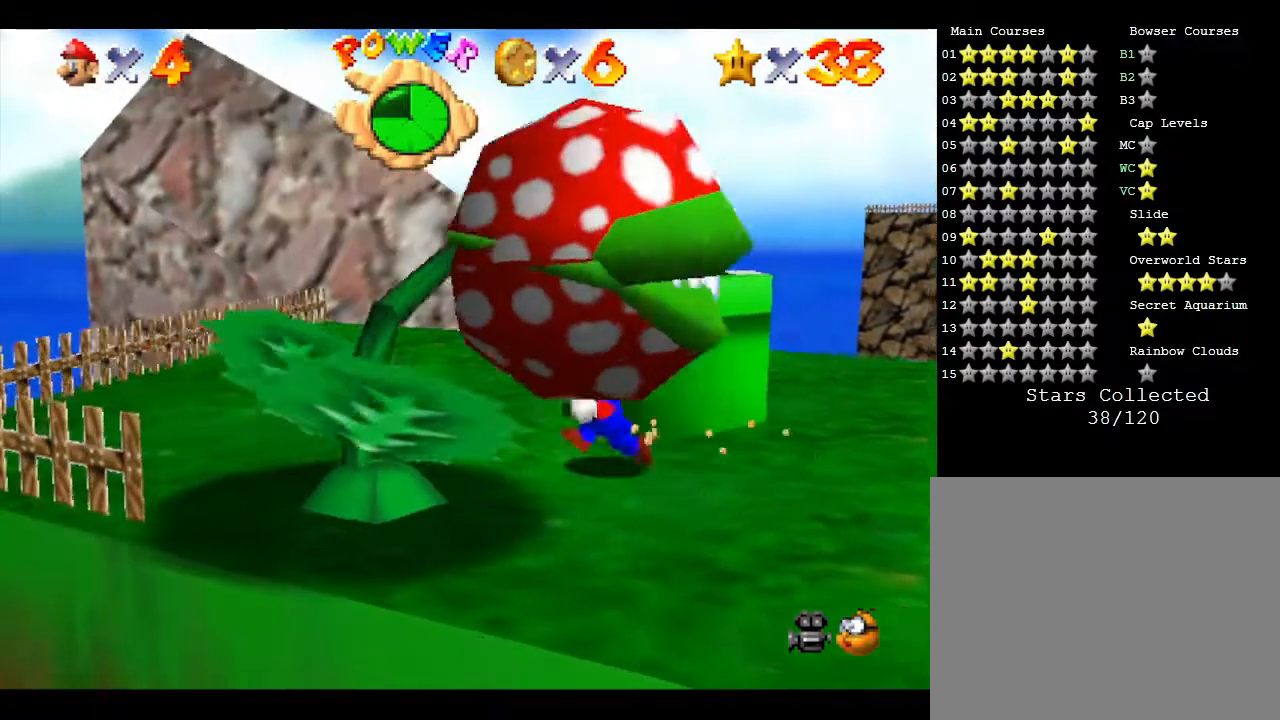
{"buttons": [], "left_stick": "up", "events": [[133, "A", "up"], [233, "left_stick", "up"]]}
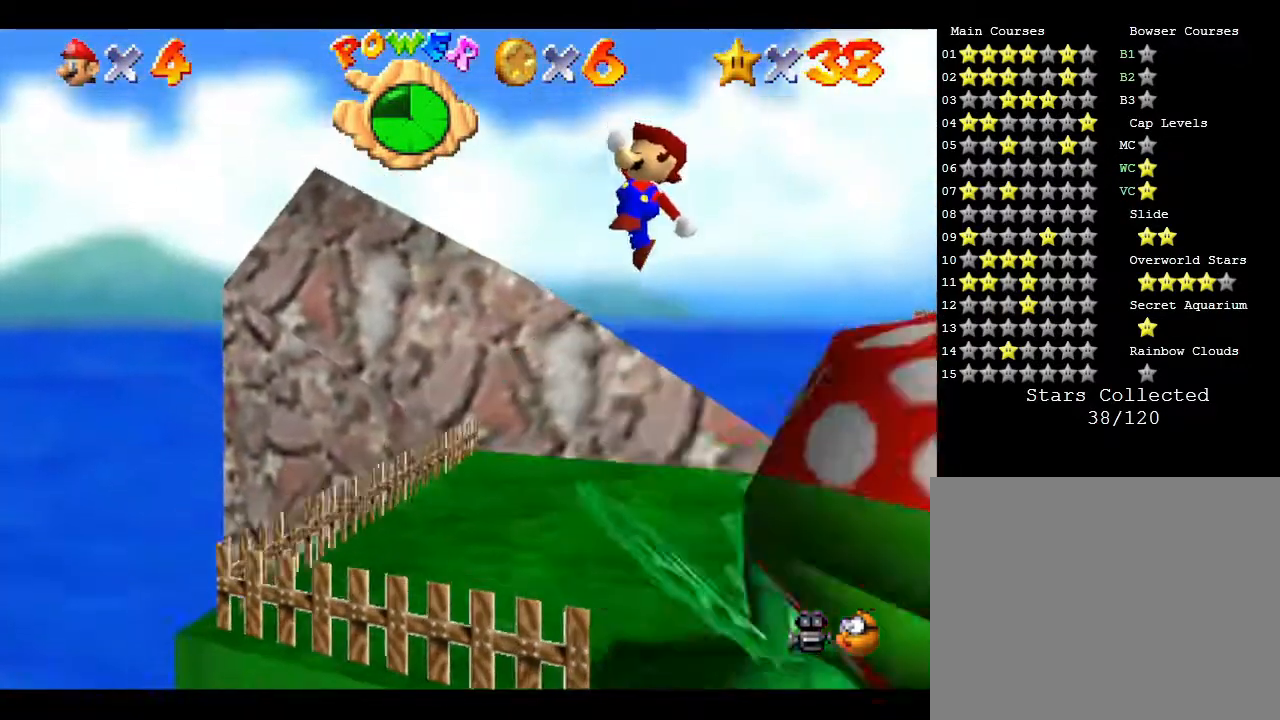
{"buttons": [], "left_stick": "up-right", "events": [[250, "left_stick", "up-right"]]}
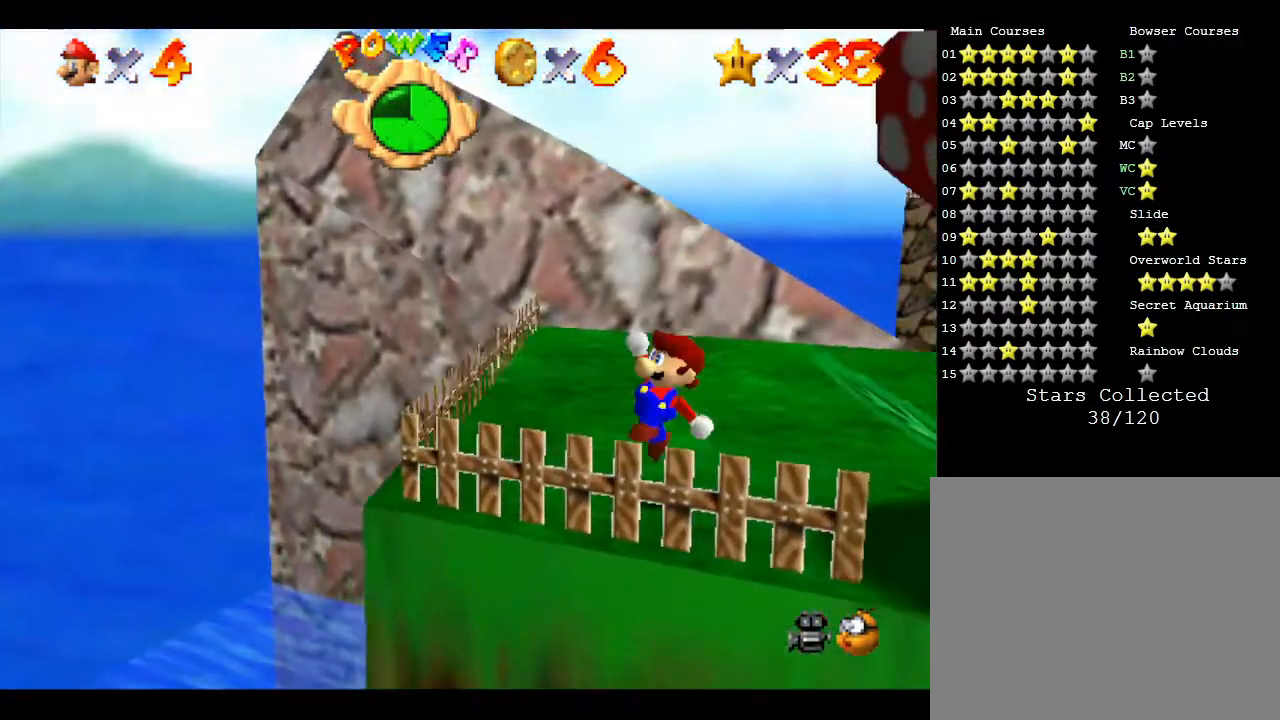
{"buttons": [], "left_stick": "up", "events": [[117, "left_stick", "up"]]}
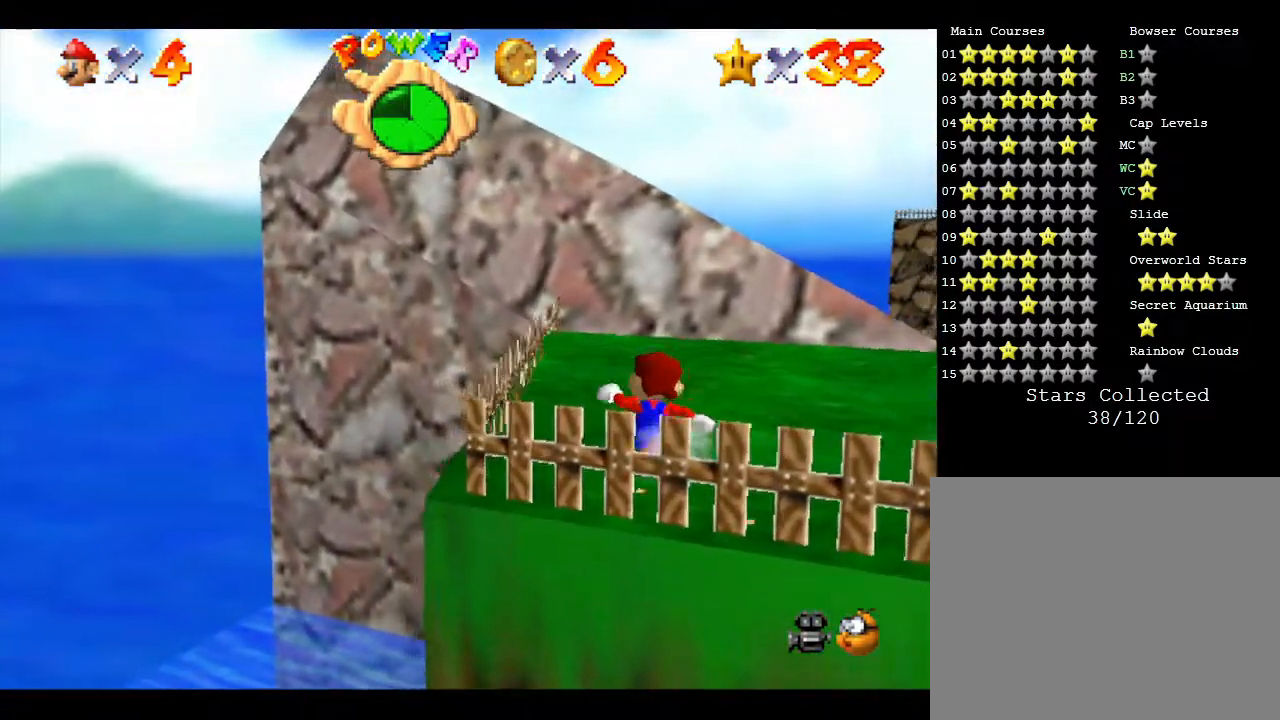
{"buttons": ["A"], "left_stick": "up", "events": [[450, "A", "down"]]}
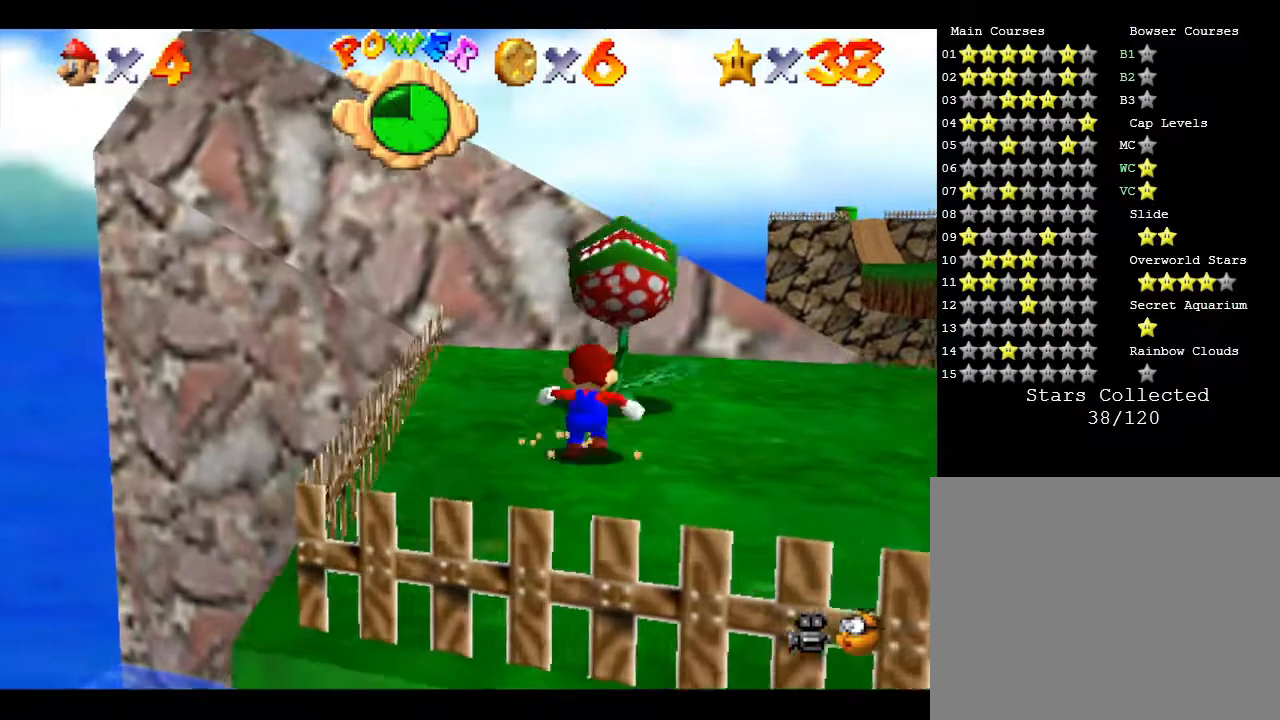
{"buttons": [], "left_stick": "down", "events": [[167, "A", "up"], [267, "left_stick", "down"]]}
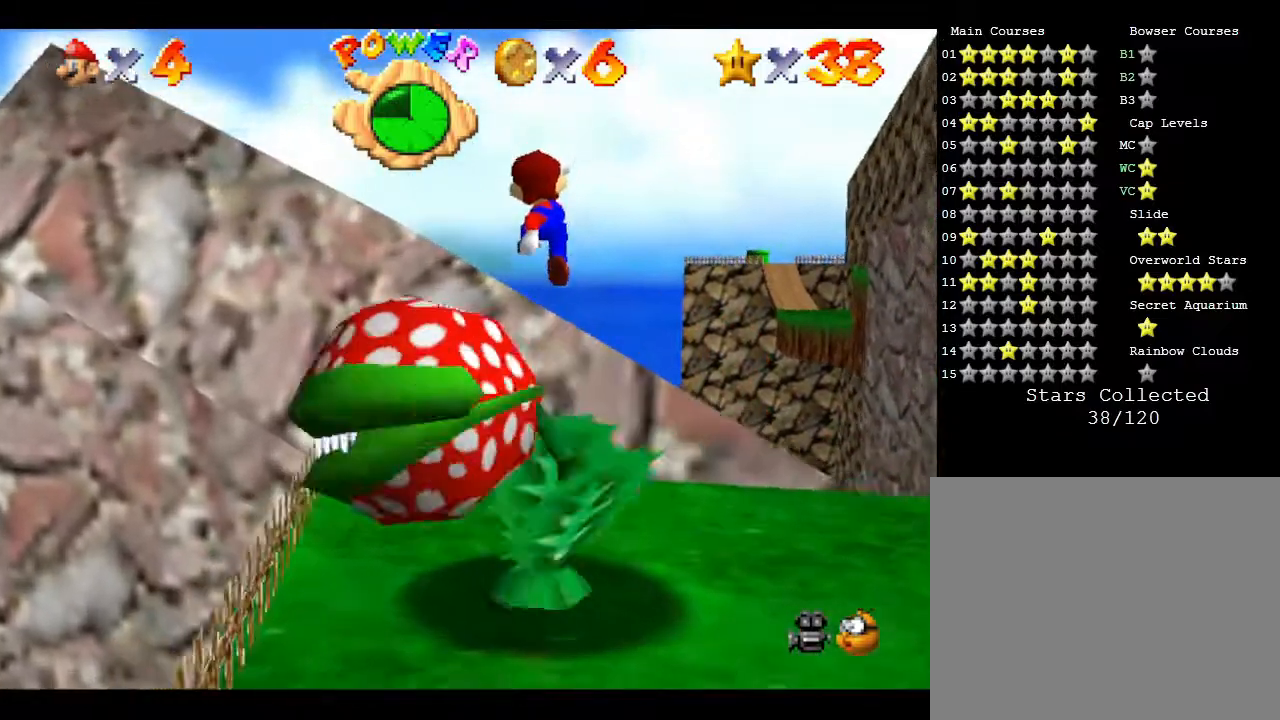
{"buttons": [], "left_stick": "down", "events": []}
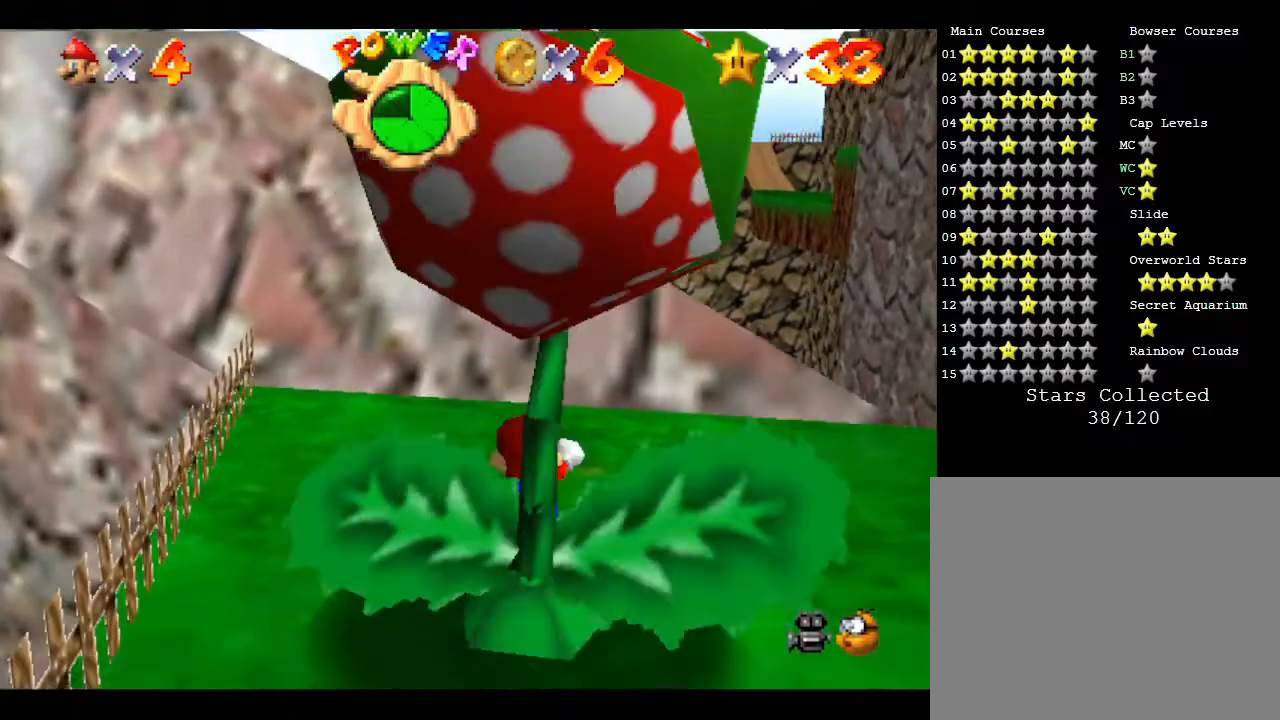
{"buttons": [], "left_stick": "down-right", "events": [[467, "left_stick", "down-right"]]}
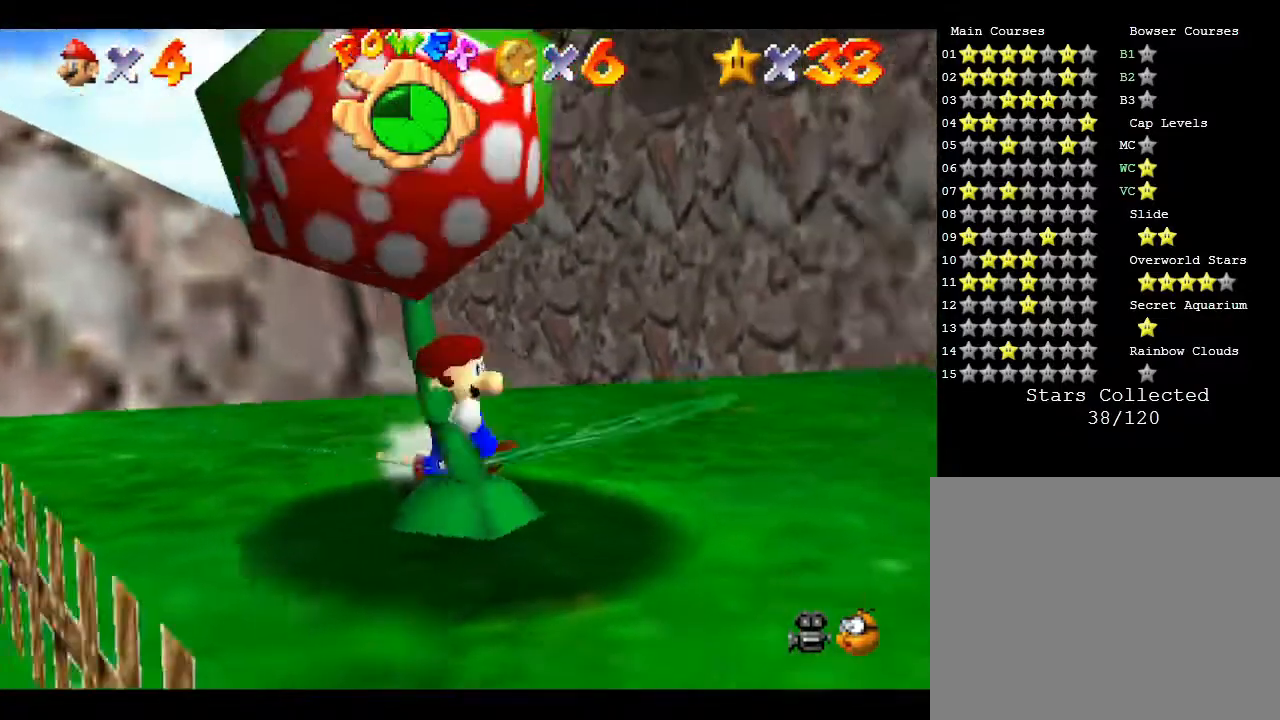
{"buttons": [], "left_stick": "up", "events": [[200, "A", "down"], [383, "A", "up"], [383, "left_stick", "up-right"], [483, "left_stick", "up"]]}
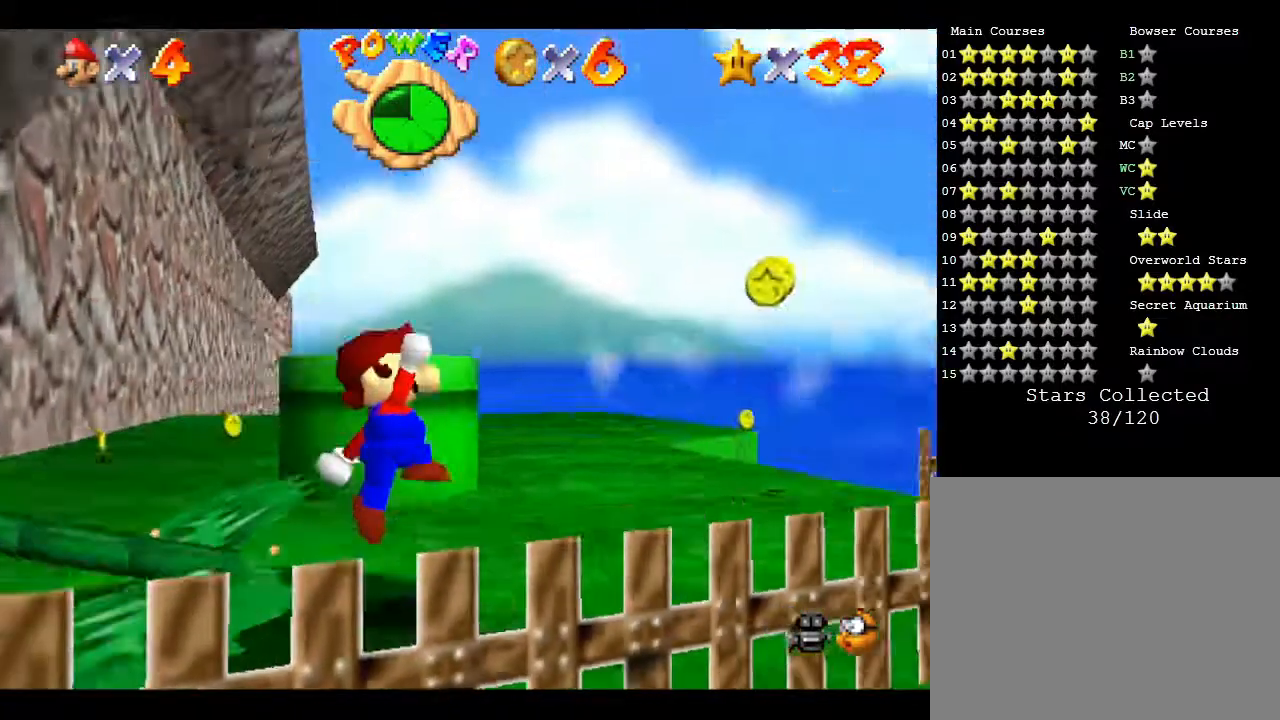
{"buttons": [], "left_stick": "left", "events": [[17, "left_stick", "up-left"], [133, "left_stick", "left"], [300, "A", "down"], [483, "A", "up"]]}
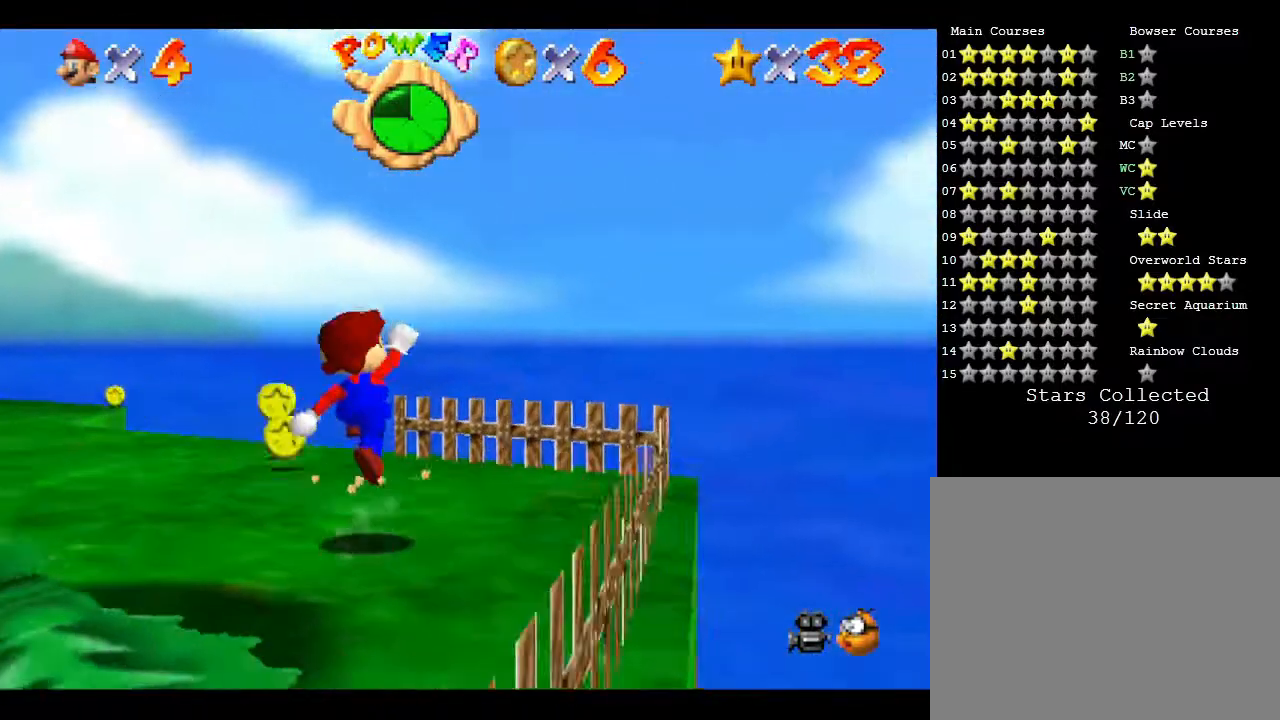
{"buttons": ["A"], "left_stick": "center", "events": [[217, "A", "down"], [367, "A", "up"], [467, "A", "down"], [467, "left_stick", "center"]]}
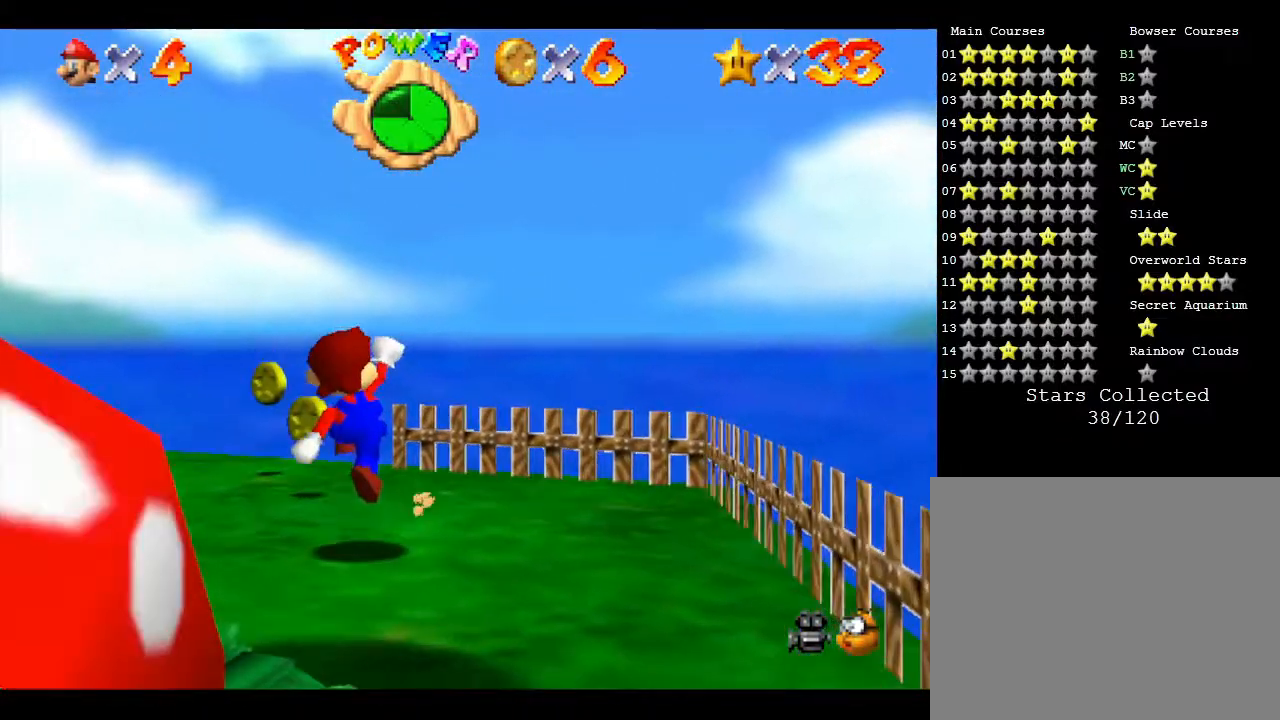
{"buttons": [], "left_stick": "down-left", "events": [[83, "A", "up"], [150, "A", "down"], [283, "A", "up"], [383, "A", "down"], [433, "A", "up"], [433, "left_stick", "down-left"]]}
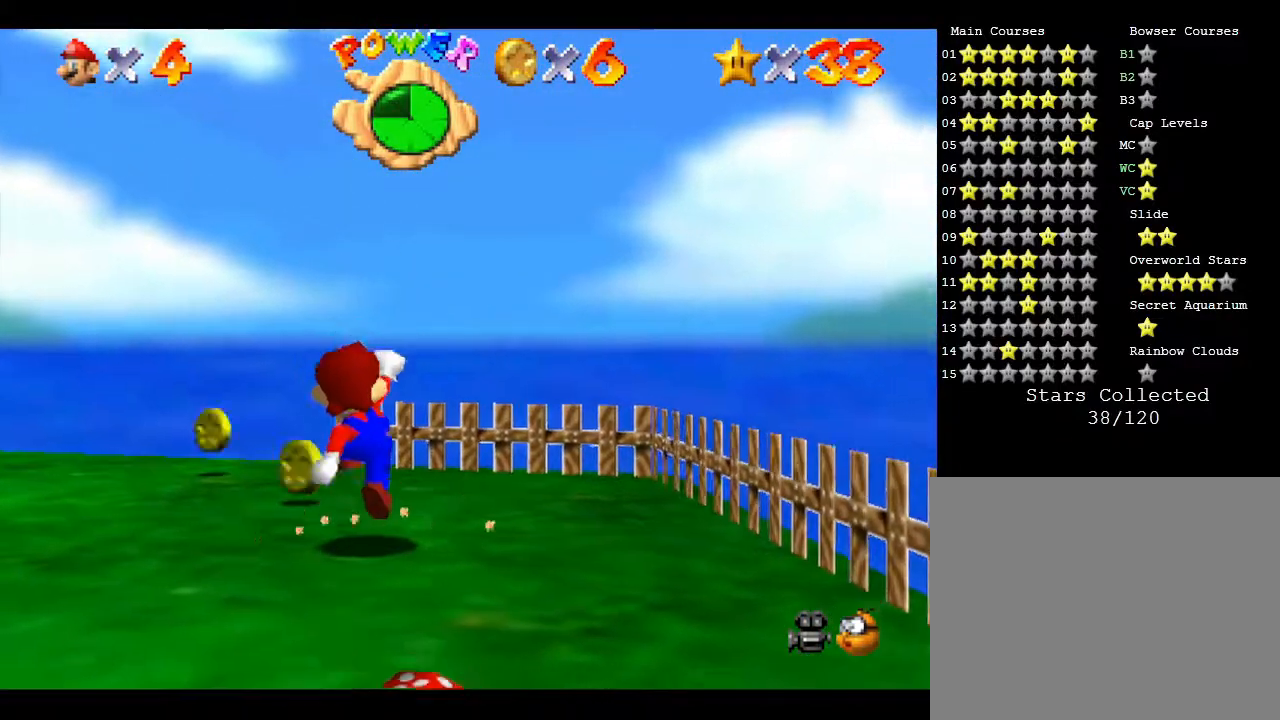
{"buttons": ["A"], "left_stick": "center", "events": [[33, "A", "down"], [83, "A", "up"], [83, "left_stick", "center"], [167, "A", "down"], [267, "A", "up"], [350, "A", "down"], [383, "A", "up"], [483, "A", "down"]]}
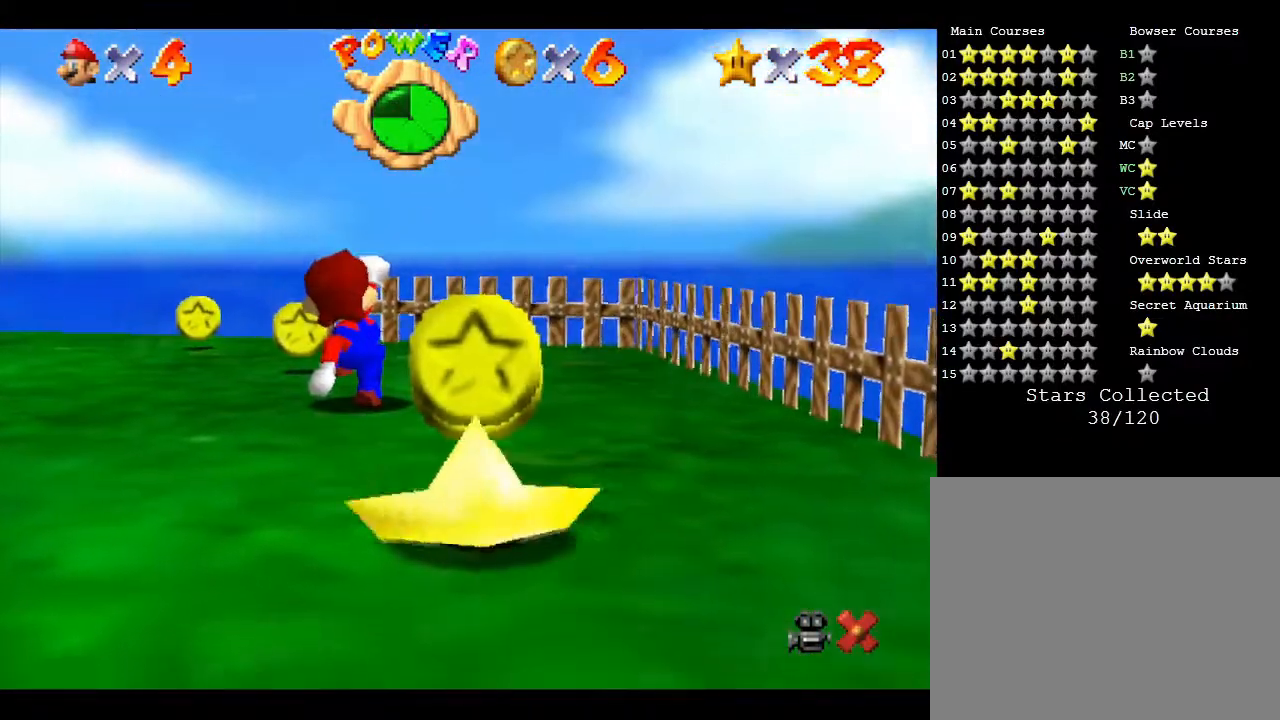
{"buttons": ["A"], "left_stick": "center", "events": [[50, "A", "up"], [117, "A", "down"], [233, "A", "up"], [367, "A", "down"], [383, "A", "up"], [483, "A", "down"]]}
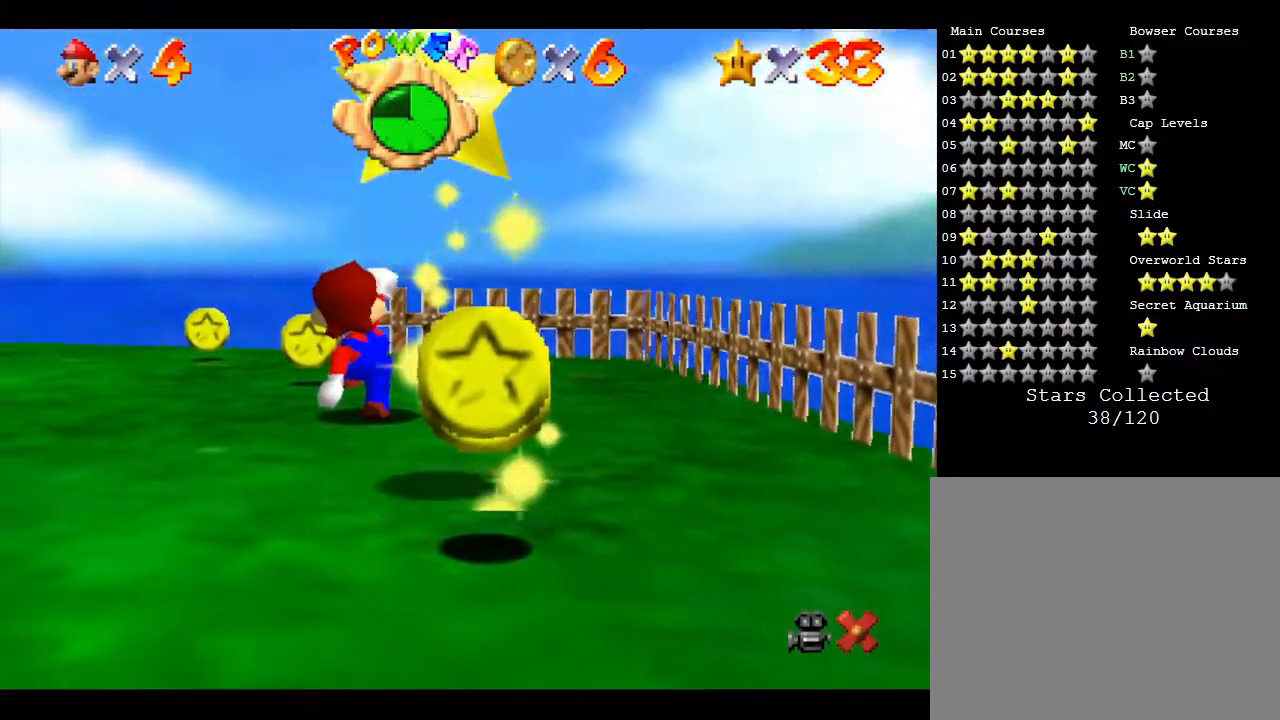
{"buttons": ["A"], "left_stick": "center", "events": [[100, "A", "up"], [200, "A", "down"], [267, "A", "up"], [317, "A", "down"], [450, "A", "up"], [483, "A", "down"]]}
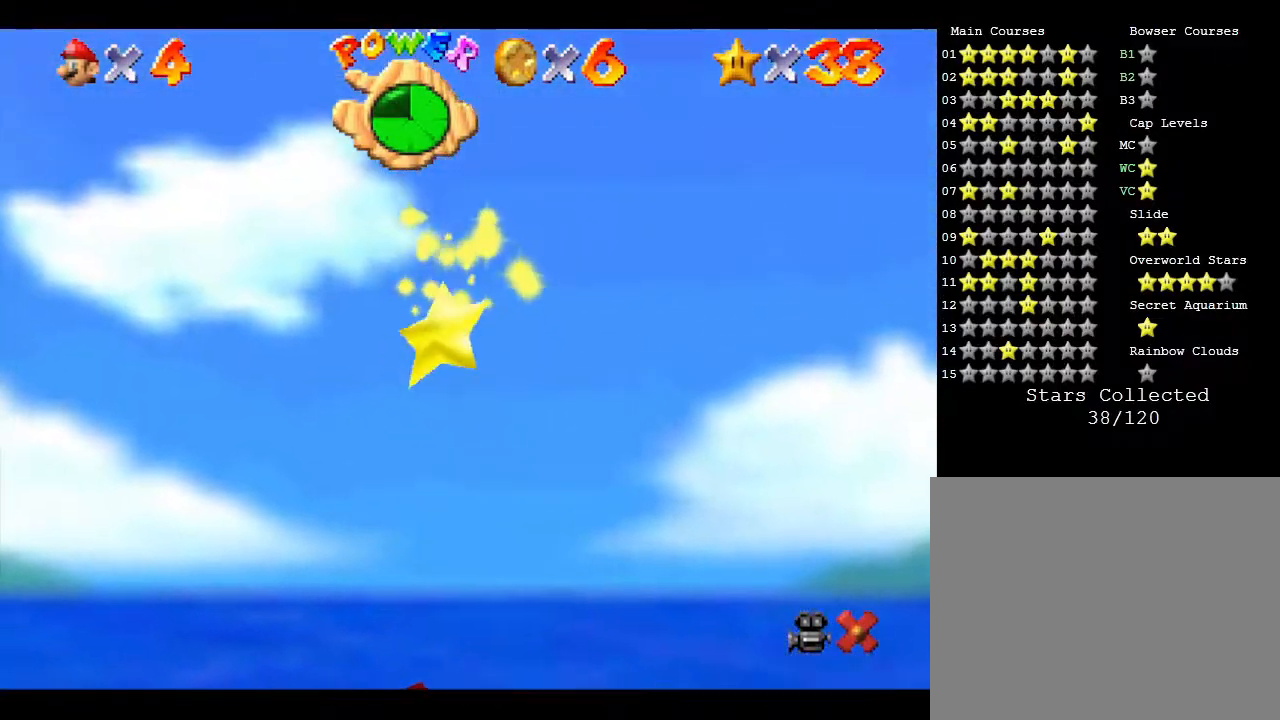
{"buttons": [], "left_stick": "center", "events": [[133, "A", "up"], [200, "A", "down"], [300, "A", "up"], [333, "A", "down"], [433, "A", "up"]]}
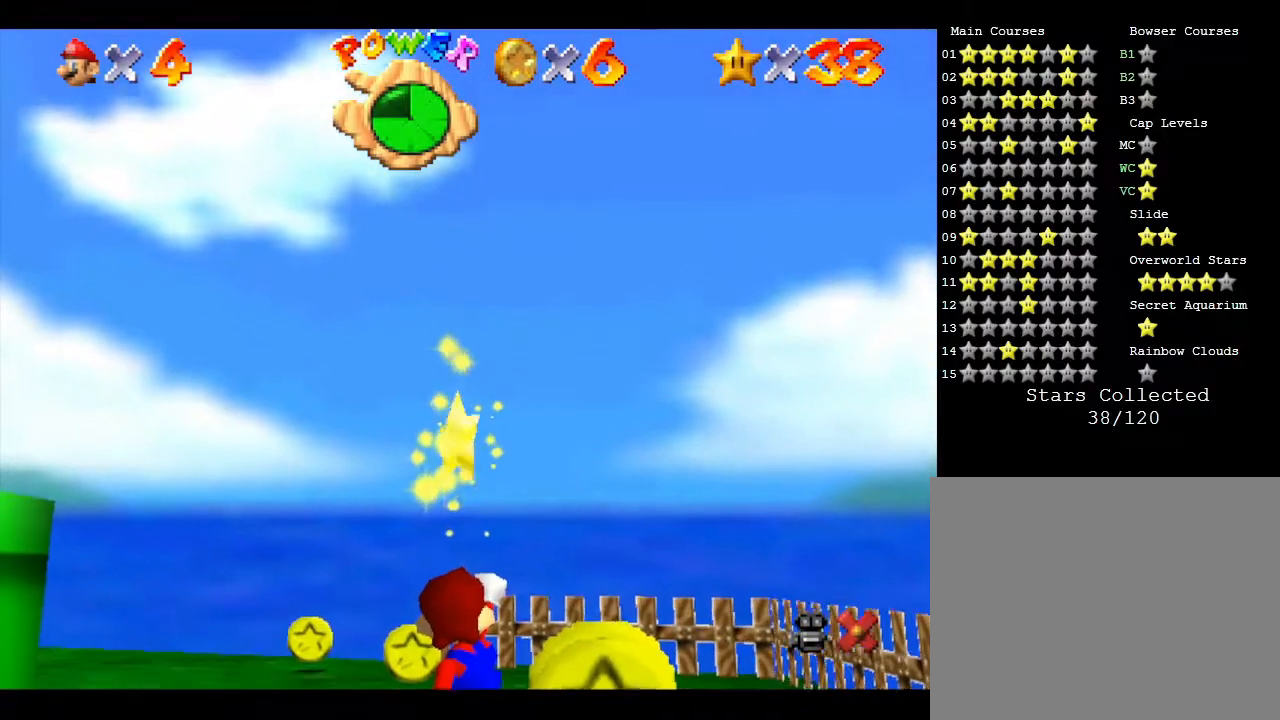
{"buttons": [], "left_stick": "up", "events": [[133, "left_stick", "up"], [183, "A", "down"], [500, "A", "up"]]}
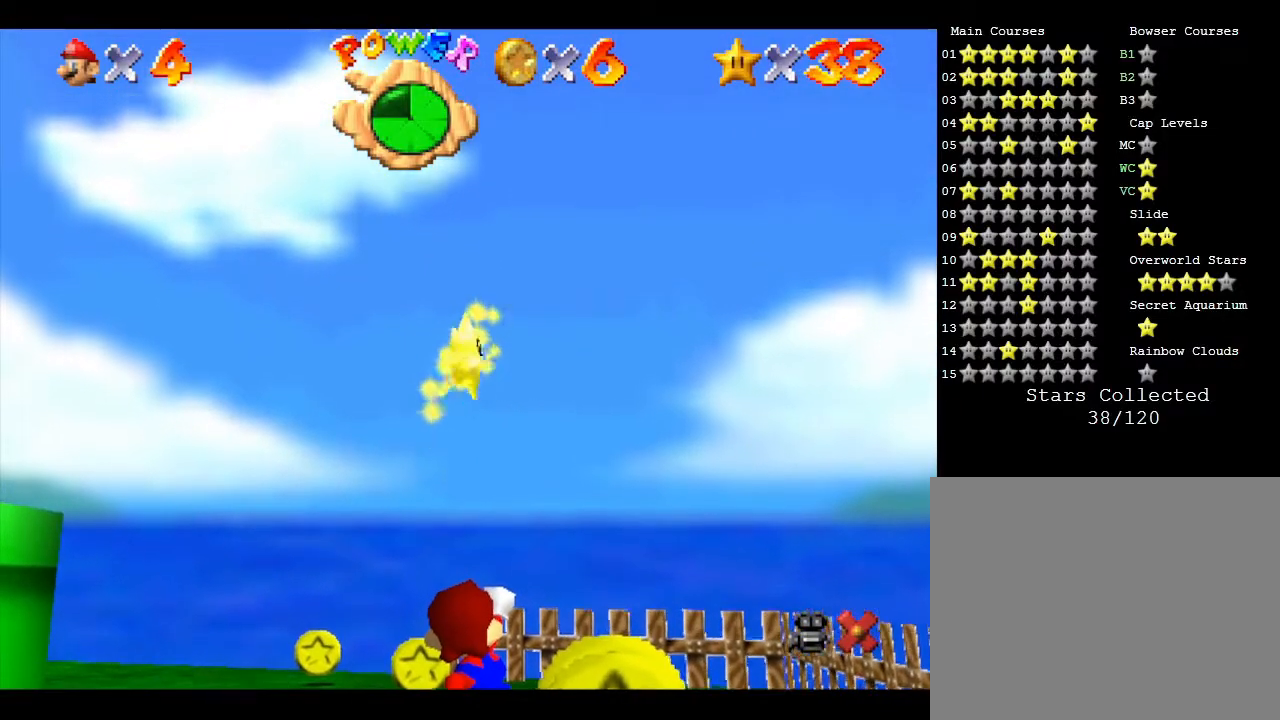
{"buttons": [], "left_stick": "up", "events": [[117, "A", "down"], [250, "A", "up"], [317, "A", "down"], [433, "A", "up"]]}
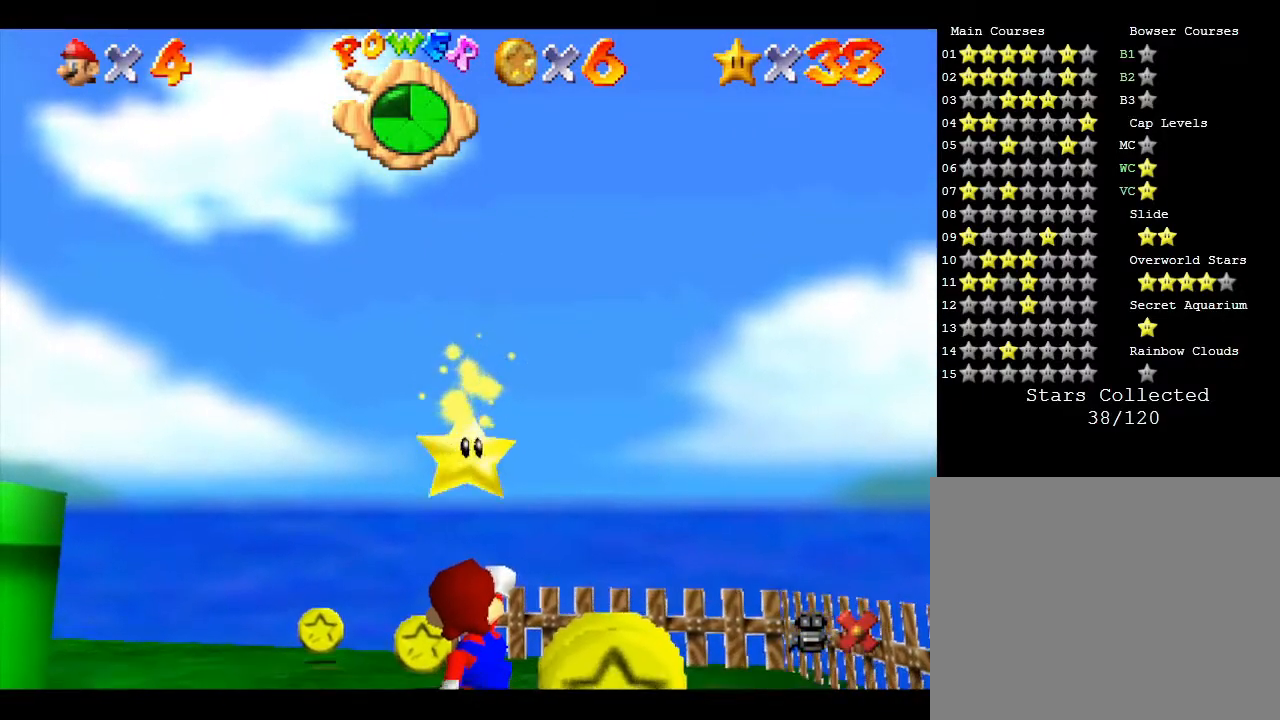
{"buttons": ["A"], "left_stick": "up", "events": [[33, "A", "down"], [100, "A", "up"], [217, "A", "down"], [250, "A", "up"], [333, "A", "down"], [400, "A", "up"], [500, "A", "down"]]}
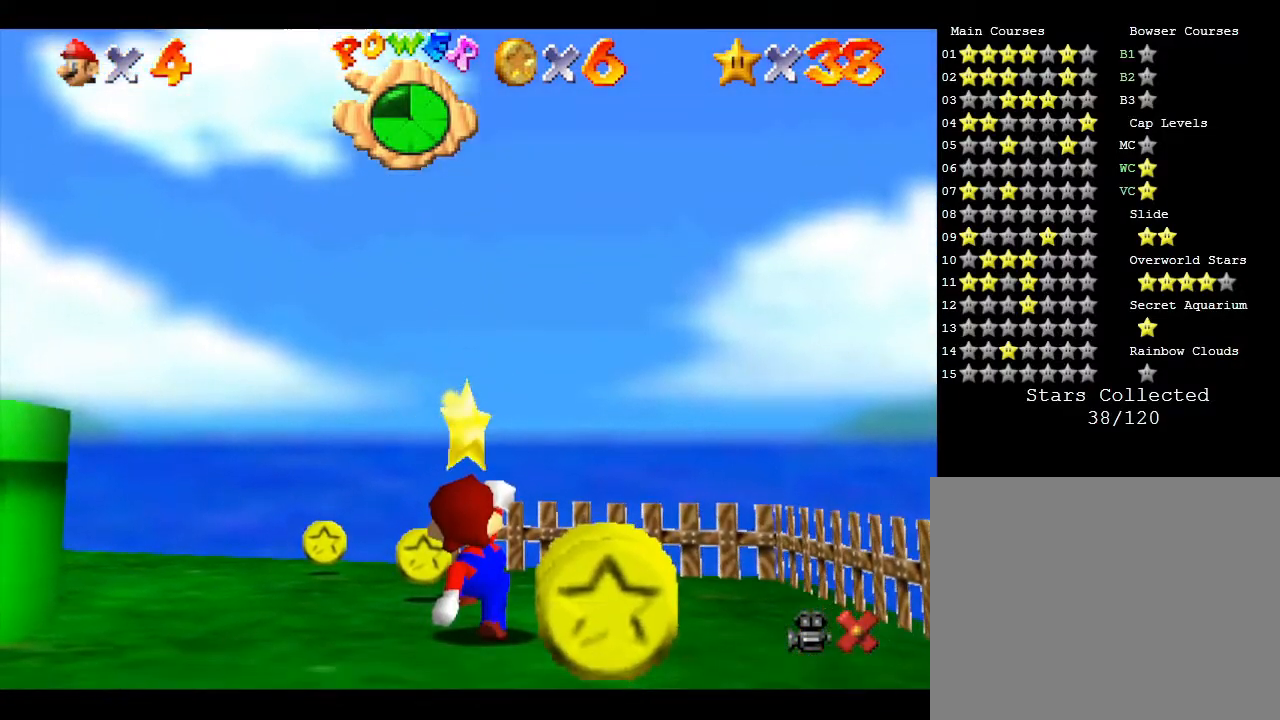
{"buttons": ["A"], "left_stick": "up-left", "events": [[83, "A", "up"], [150, "A", "down"], [250, "A", "up"], [300, "A", "down"], [333, "left_stick", "up-left"], [400, "A", "up"], [500, "A", "down"]]}
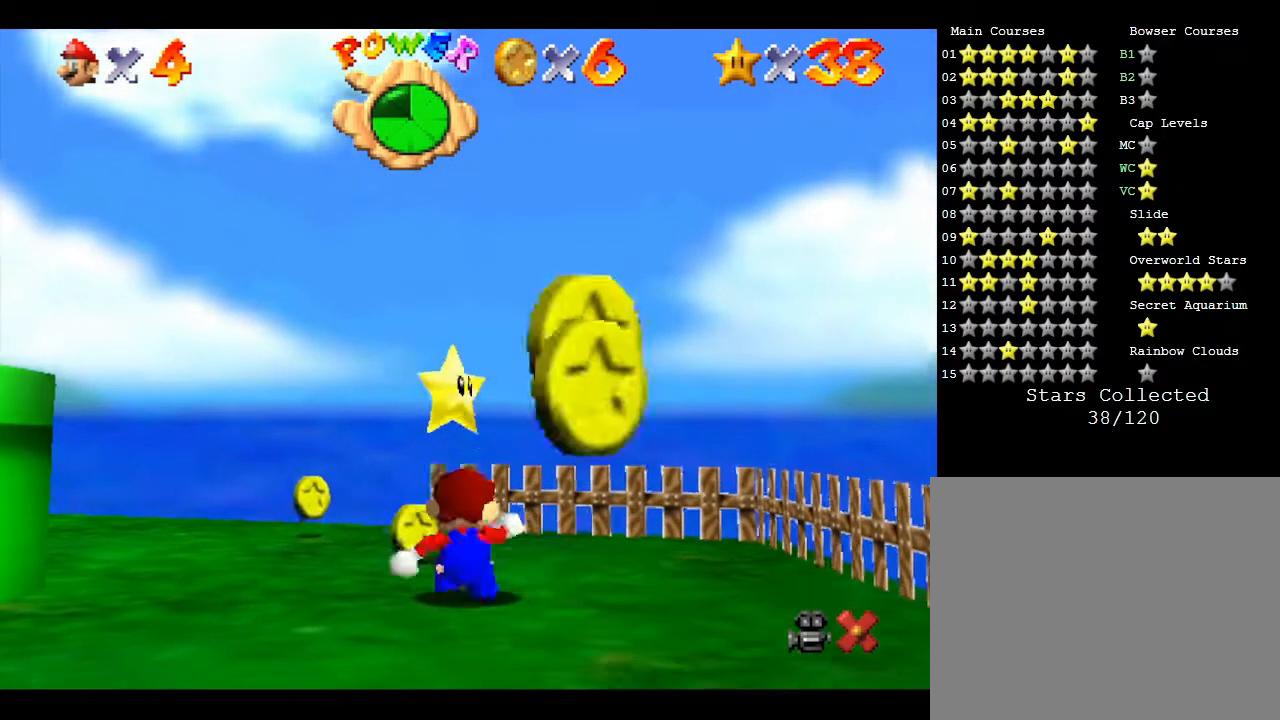
{"buttons": [], "left_stick": "up", "events": [[83, "A", "up"], [83, "left_stick", "up"], [167, "A", "down"], [267, "A", "up"], [333, "A", "down"], [417, "A", "up"]]}
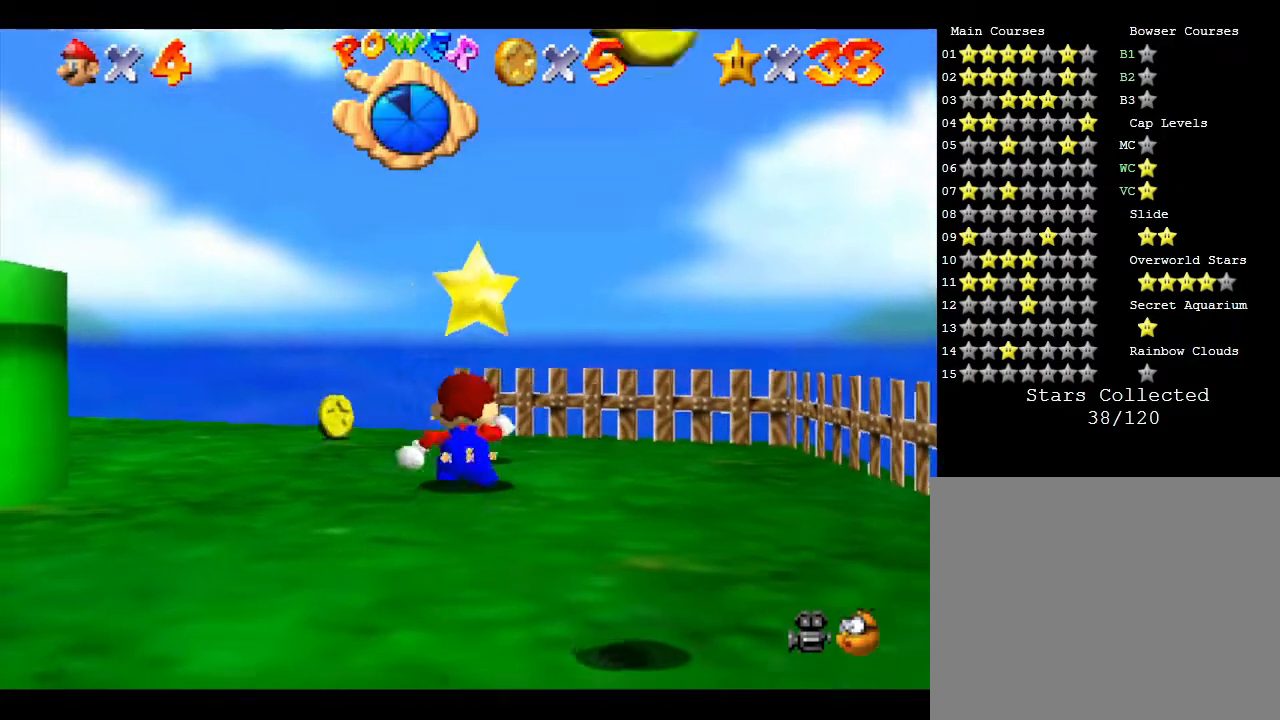
{"buttons": [], "left_stick": "center", "events": [[17, "A", "down"], [117, "A", "up"], [200, "A", "down"], [300, "A", "up"], [383, "A", "down"], [417, "left_stick", "center"], [483, "A", "up"]]}